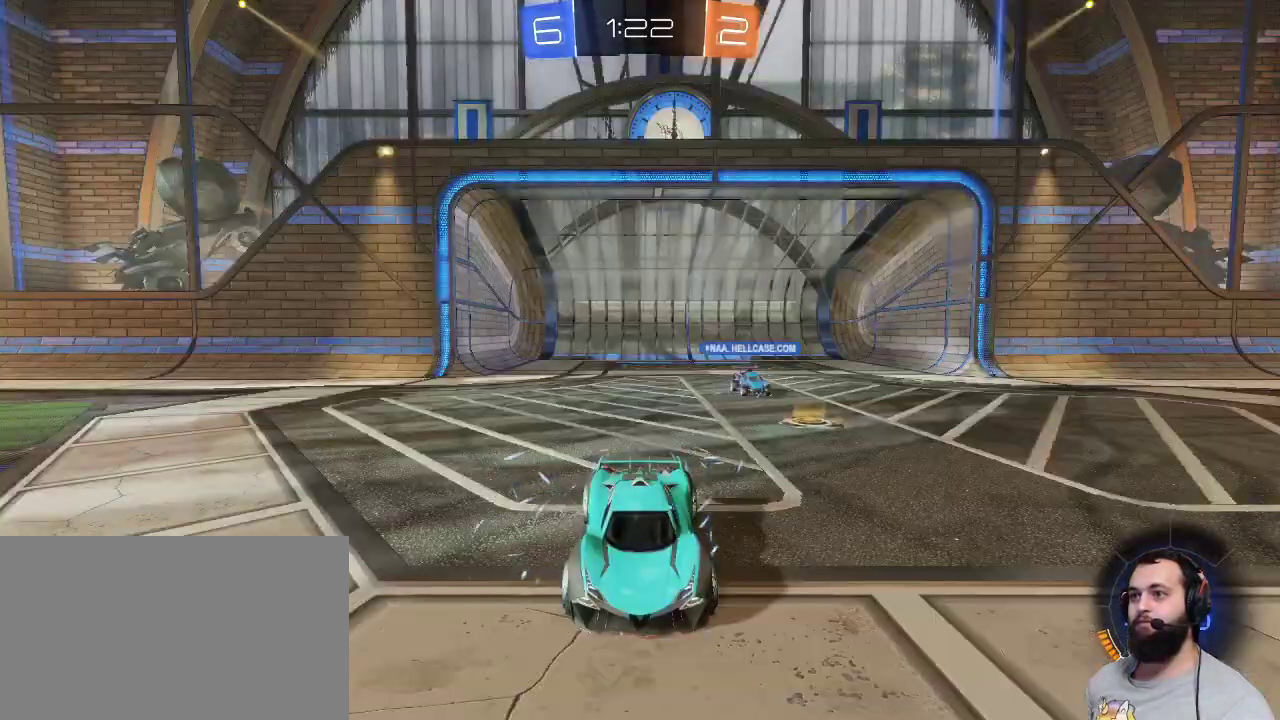
Gameplay with keyboard and mouse; each line is a JSON object with the keys and mouse buttons held at the frame after it. "events" lists presses ("down") and releases ("up") of "a", "ctrl", "d", "e", "q", "r", "s", "shift", "space", "z", "mouse_left", "mouse_wheel" and "mouse_right" between this image and that frame as [ms after this image, input, new state], when the widget could be followed in between. "mouse_left", "mouse_wheel", "mouse_right" = the "left", "wheel", "right" buttons of the "mouse" list. No other keys are recorded. "wheel" means that the mouse wheel is clicked or scrolled. Mouse movement is not recorded.
{"keys": ["z"], "mouse": [], "events": [[67, "mouse_wheel", "down"], [183, "mouse_wheel", "up"], [467, "z", "down"]]}
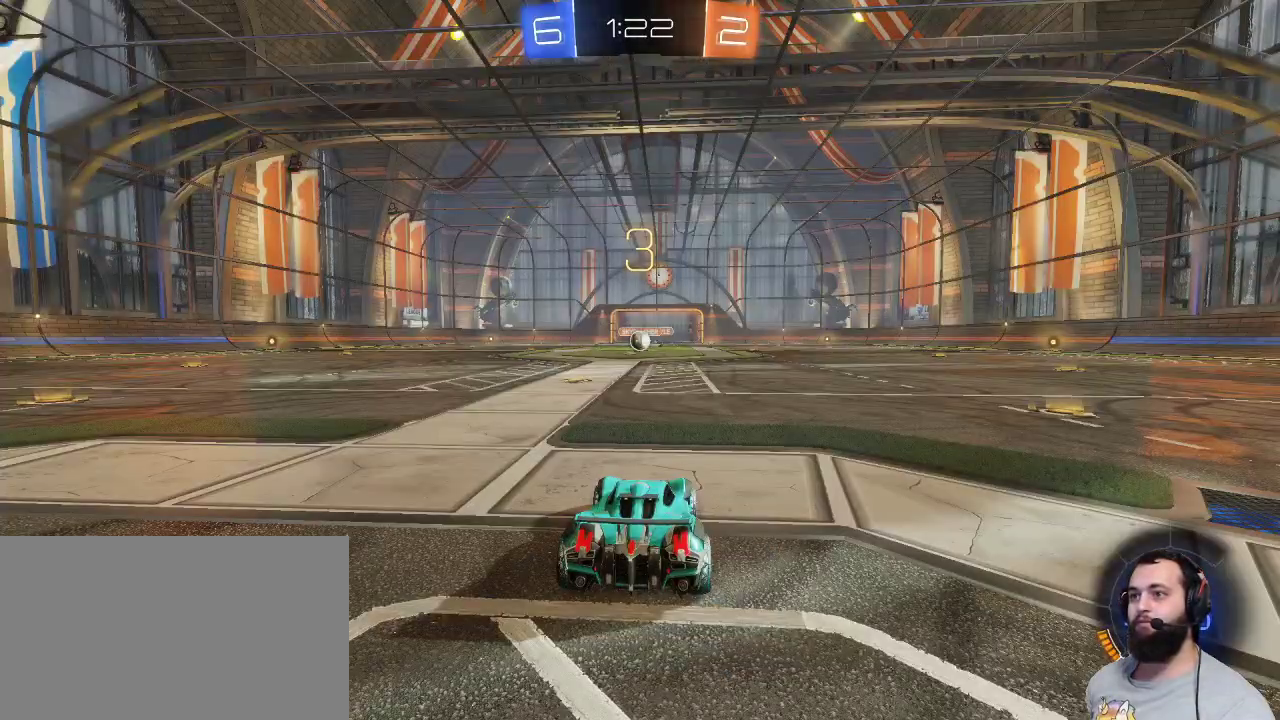
{"keys": ["z"], "mouse": ["left"], "events": [[50, "mouse_left", "down"]]}
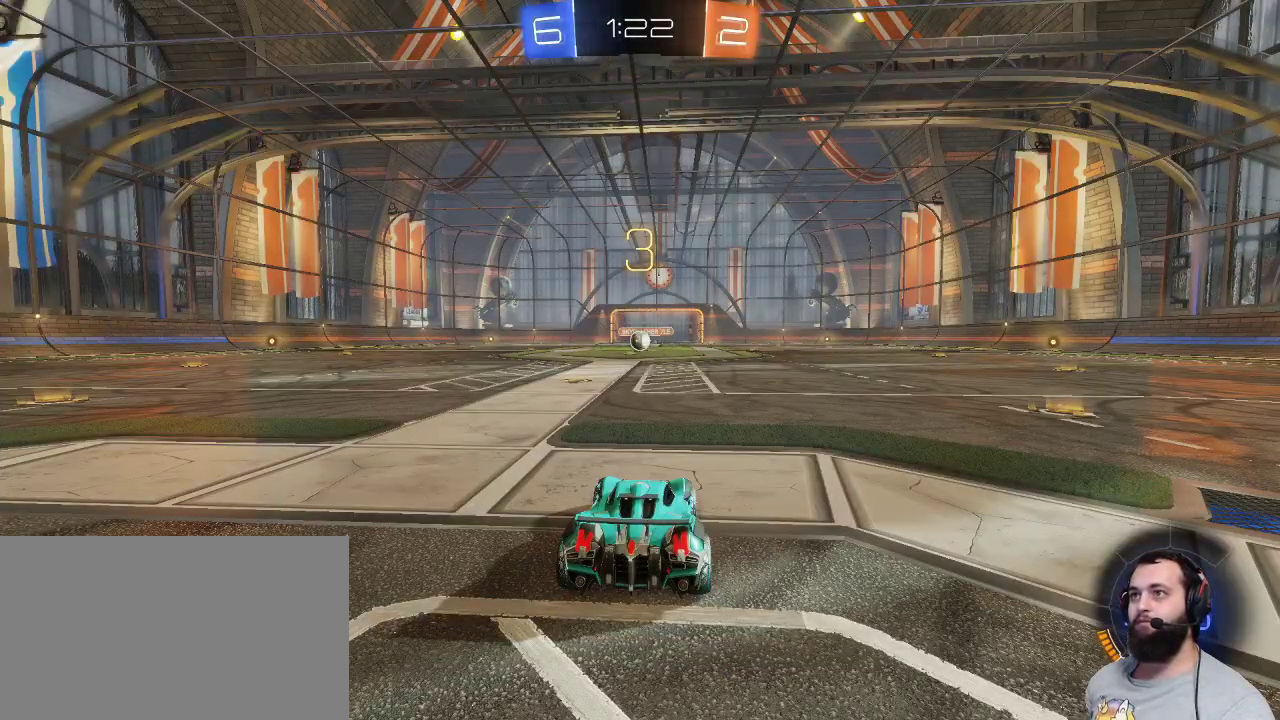
{"keys": ["z"], "mouse": ["left"], "events": []}
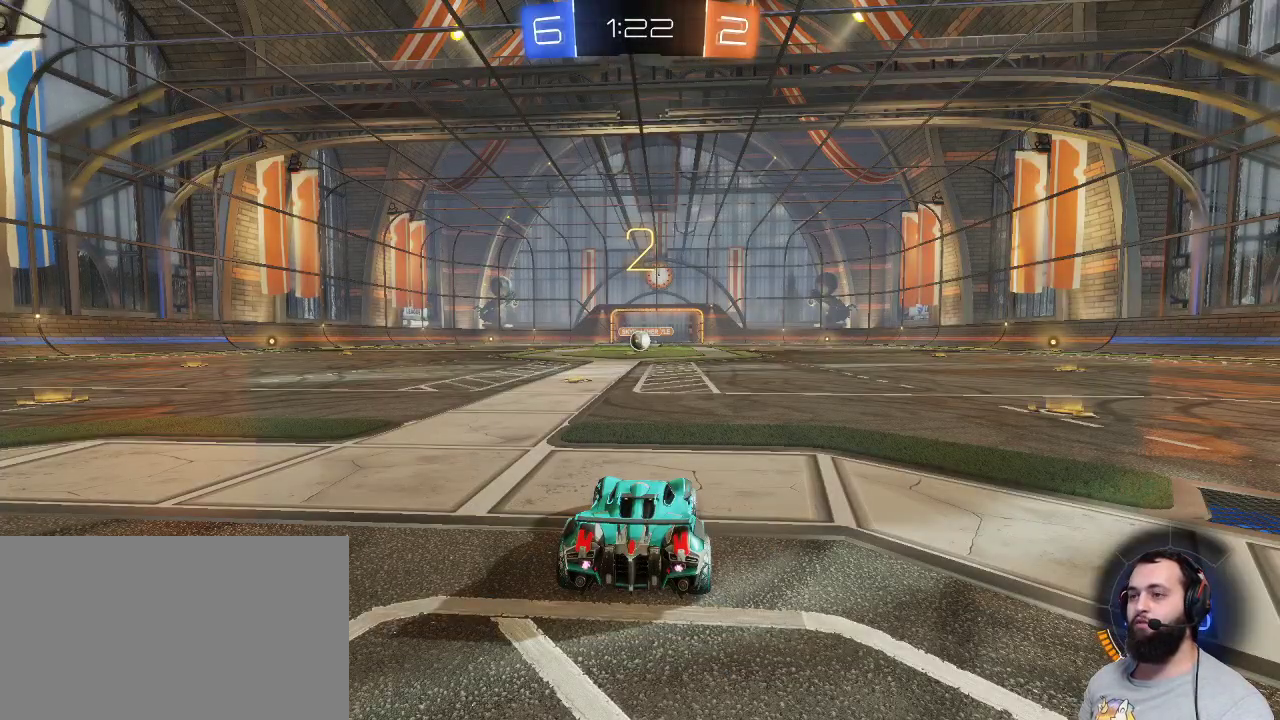
{"keys": ["z"], "mouse": ["left"], "events": []}
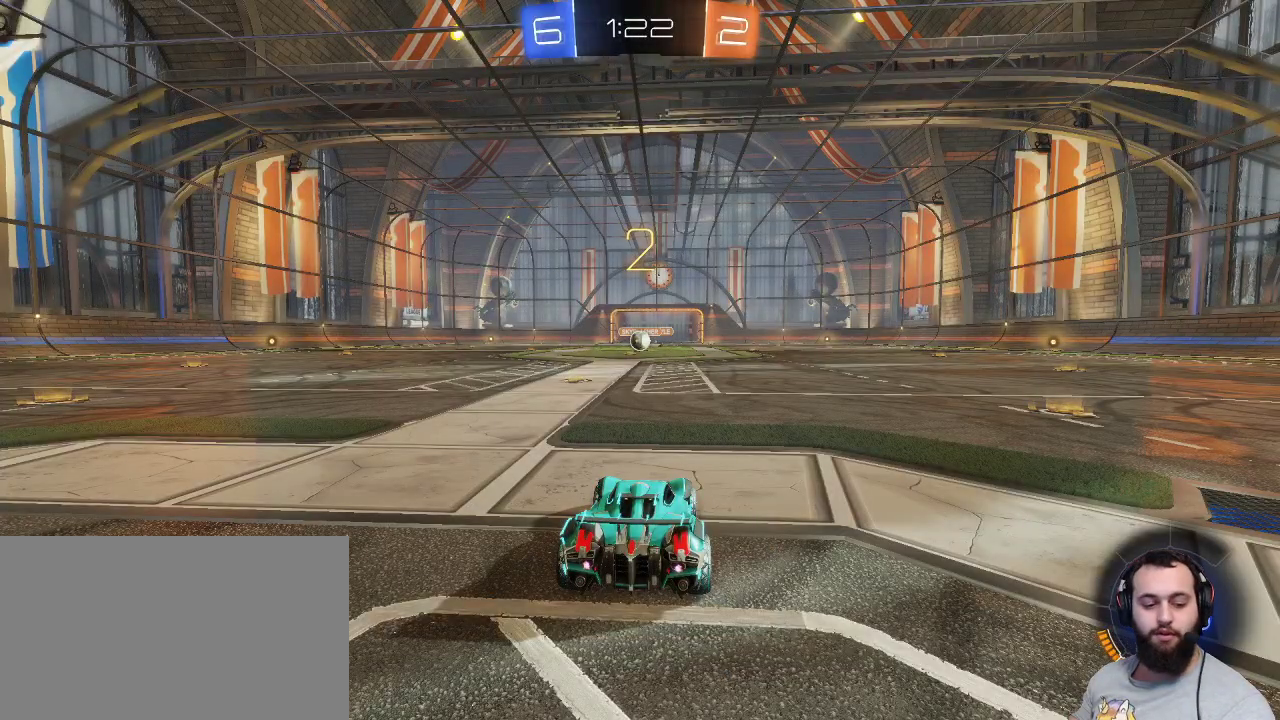
{"keys": ["z"], "mouse": ["left"], "events": []}
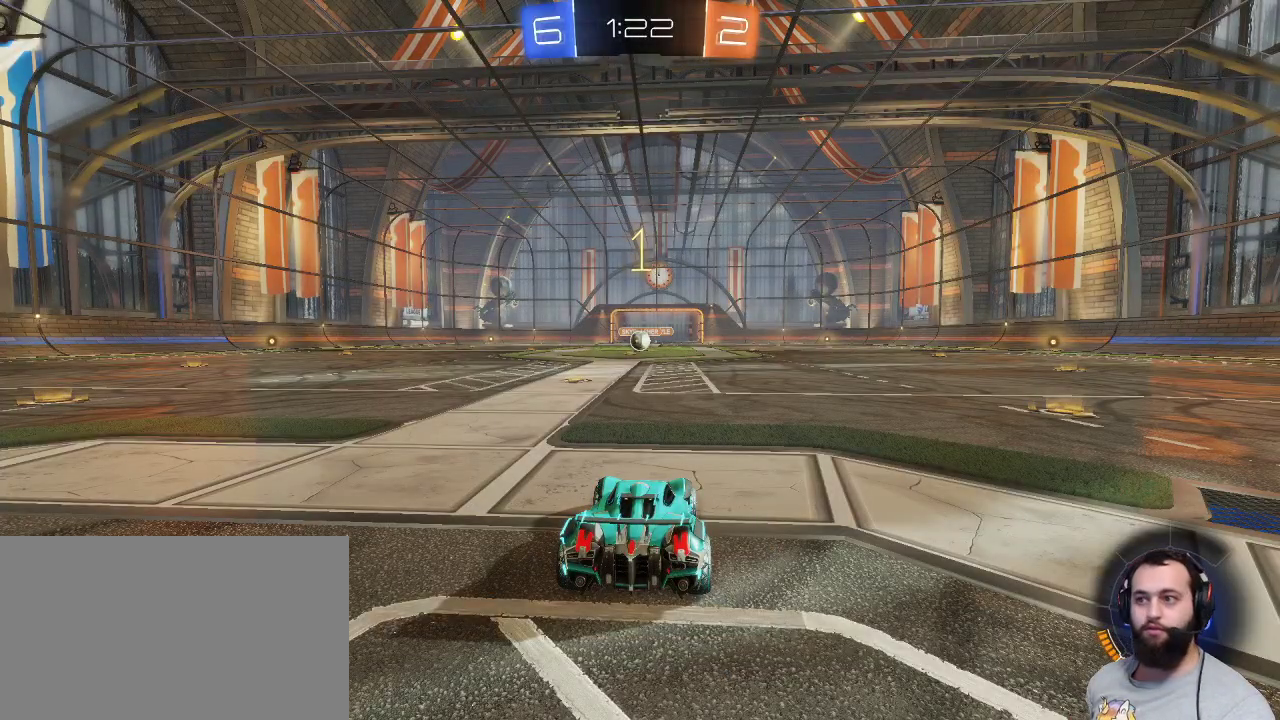
{"keys": ["z"], "mouse": ["left"], "events": []}
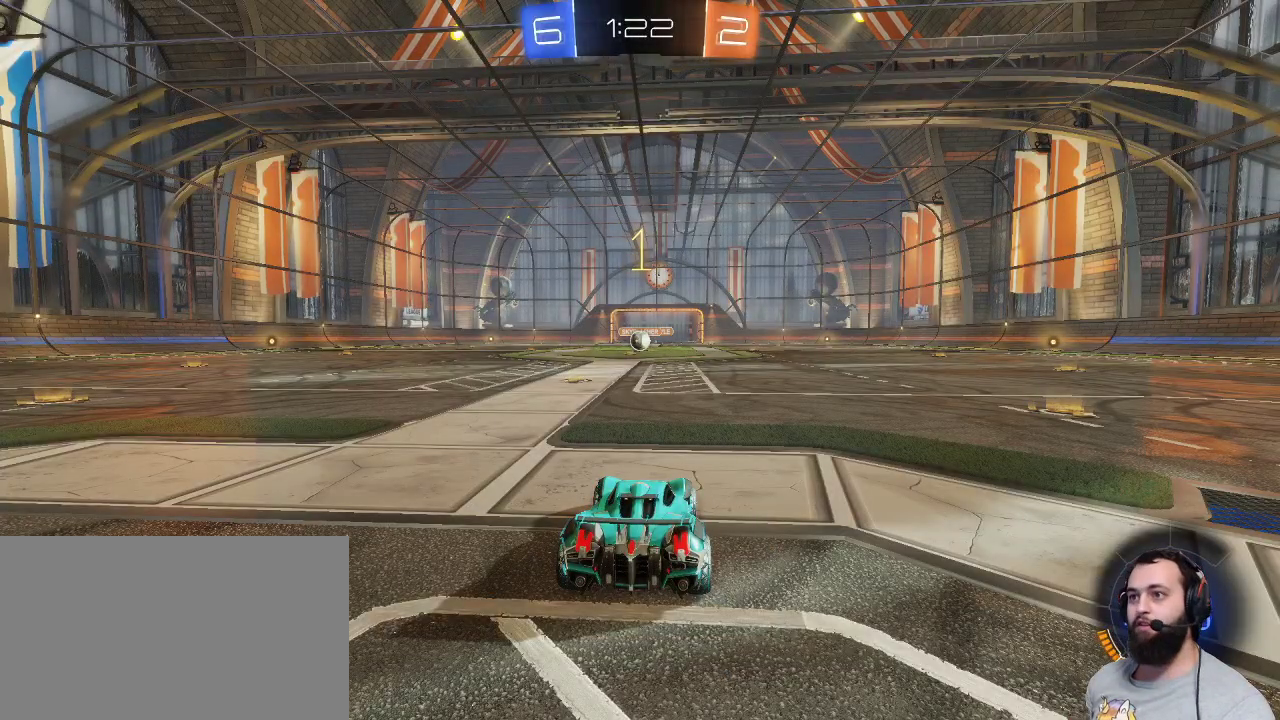
{"keys": ["z"], "mouse": ["left"], "events": [[133, "q", "down"], [317, "q", "up"]]}
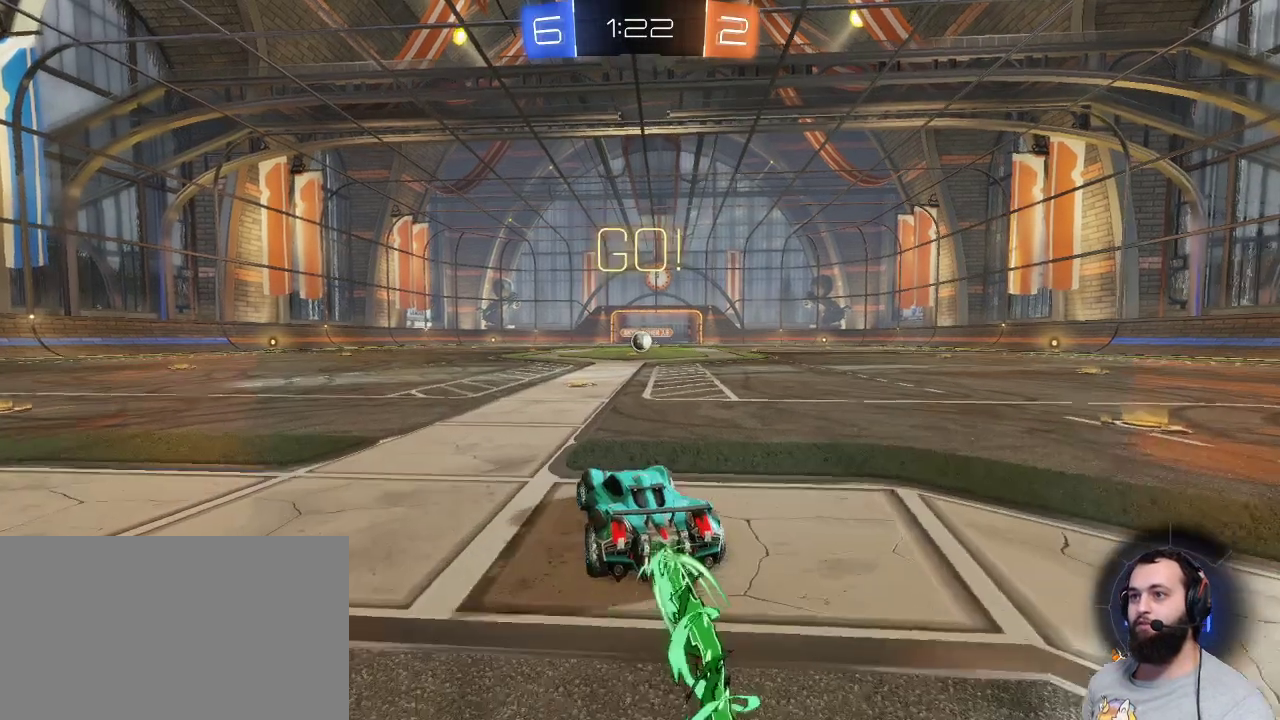
{"keys": ["d", "z"], "mouse": ["left"], "events": [[383, "d", "down"]]}
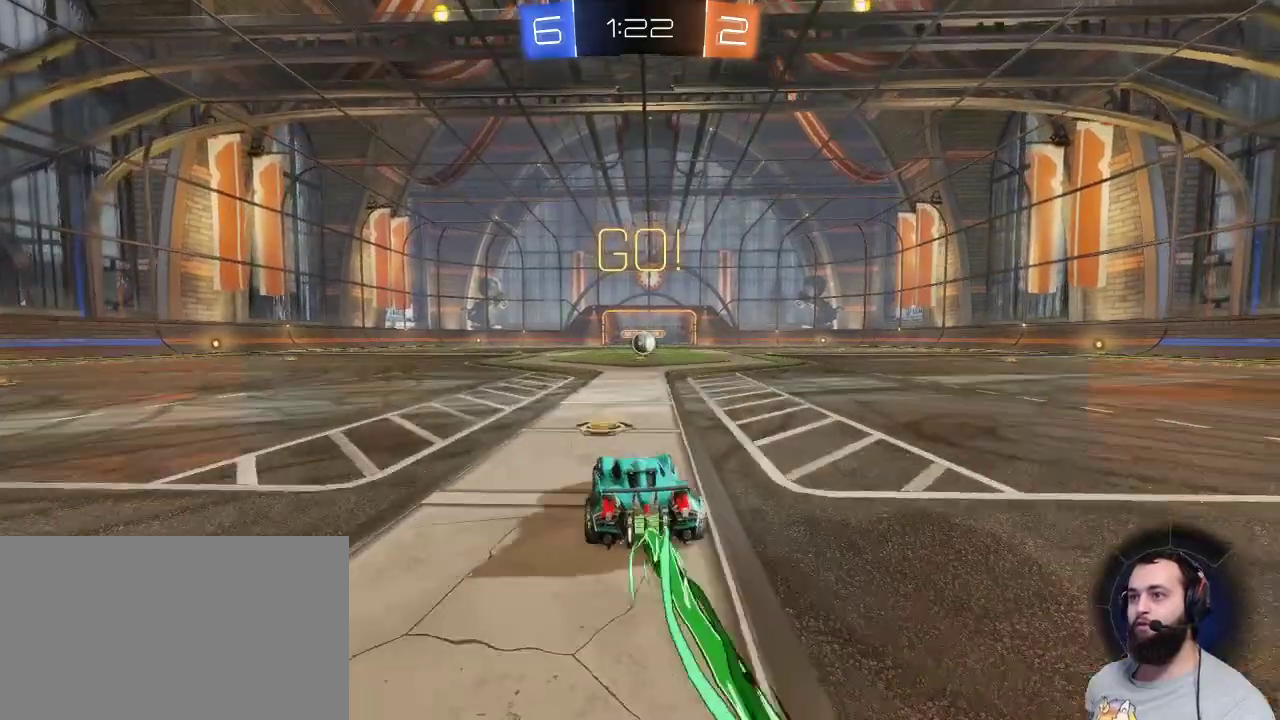
{"keys": ["z"], "mouse": ["left"], "events": [[33, "d", "up"]]}
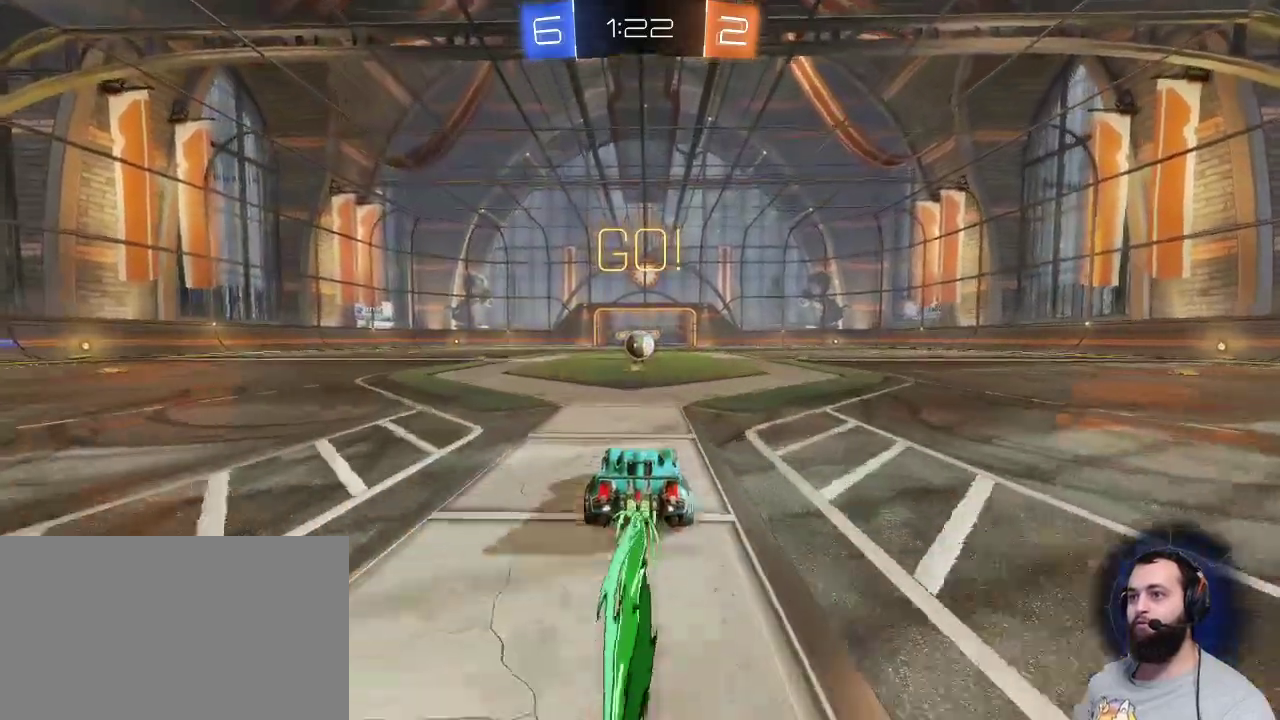
{"keys": ["z"], "mouse": ["left"], "events": []}
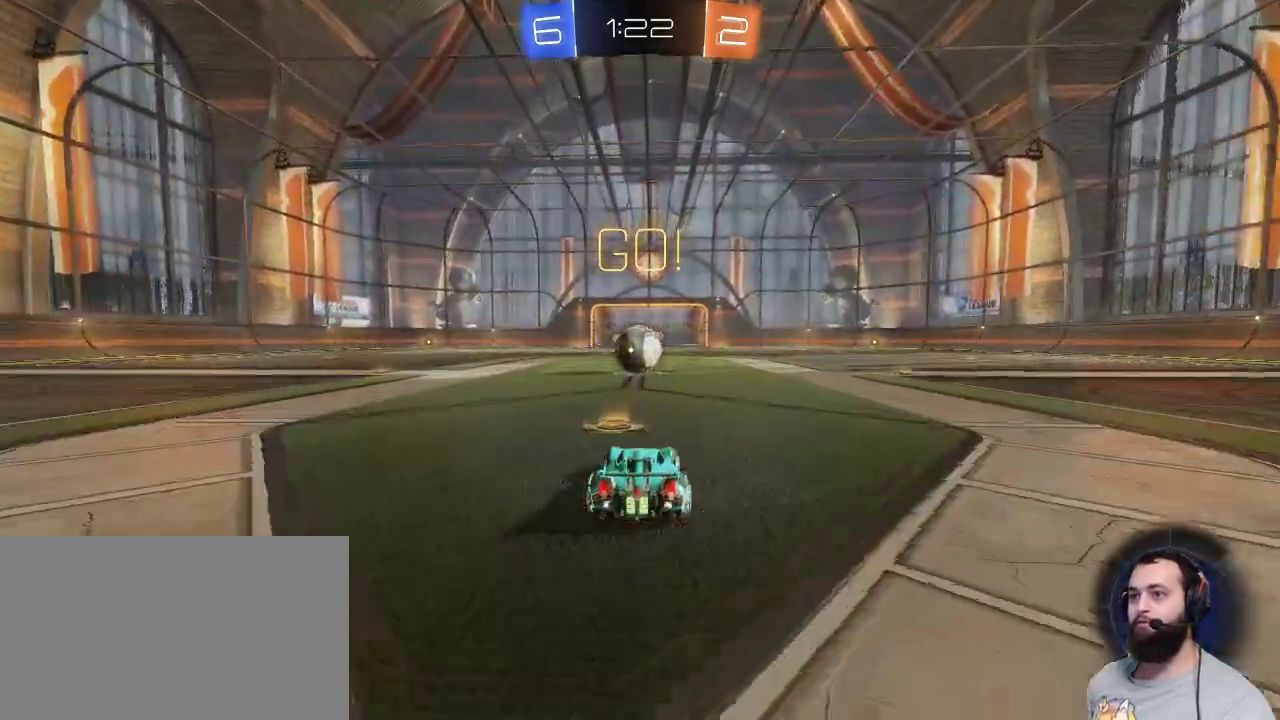
{"keys": ["q", "z"], "mouse": ["right"], "events": [[333, "mouse_left", "up"], [333, "mouse_right", "down"], [383, "q", "down"], [433, "mouse_right", "up"], [483, "mouse_right", "down"]]}
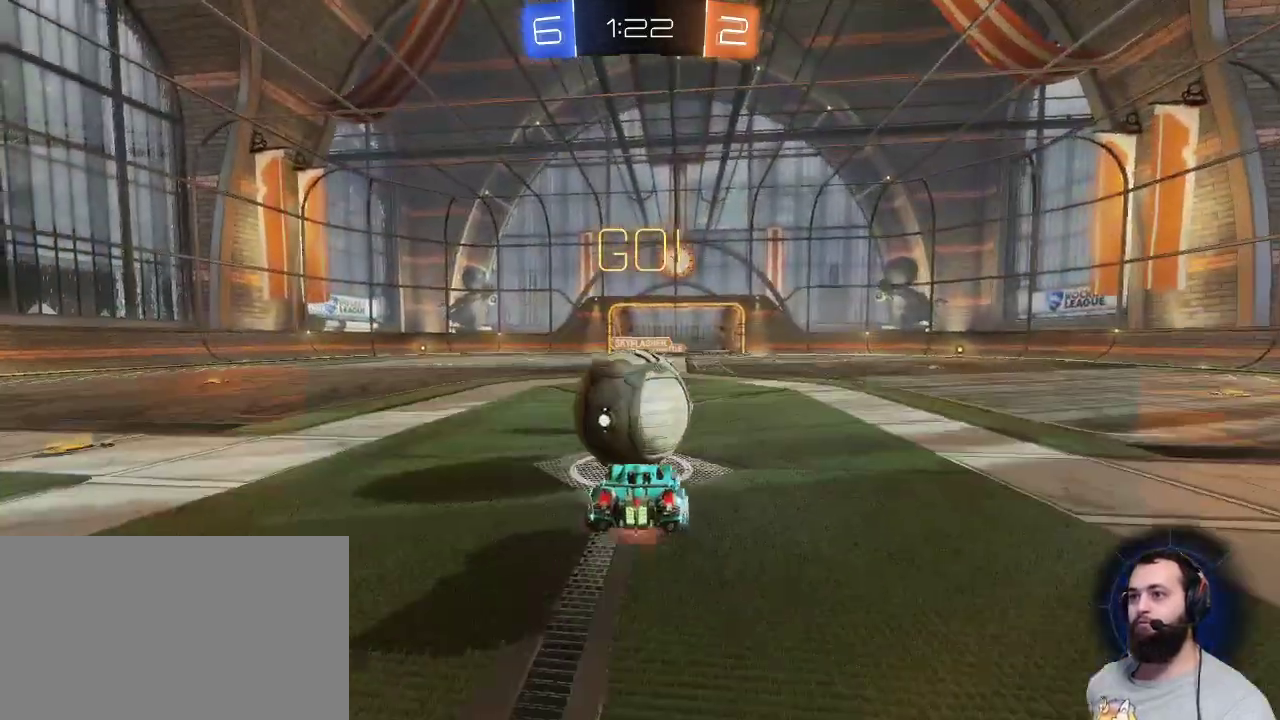
{"keys": ["q", "z"], "mouse": [], "events": [[83, "mouse_right", "up"]]}
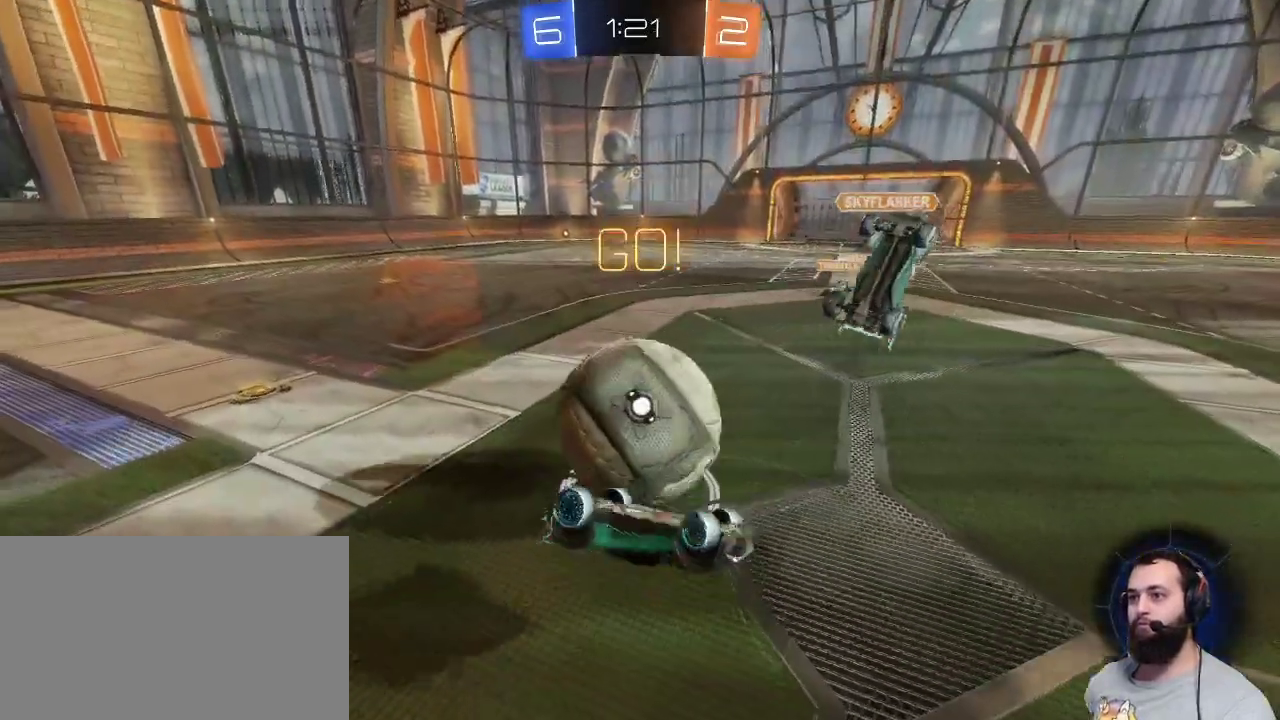
{"keys": ["q", "z"], "mouse": ["left"], "events": [[417, "mouse_left", "down"]]}
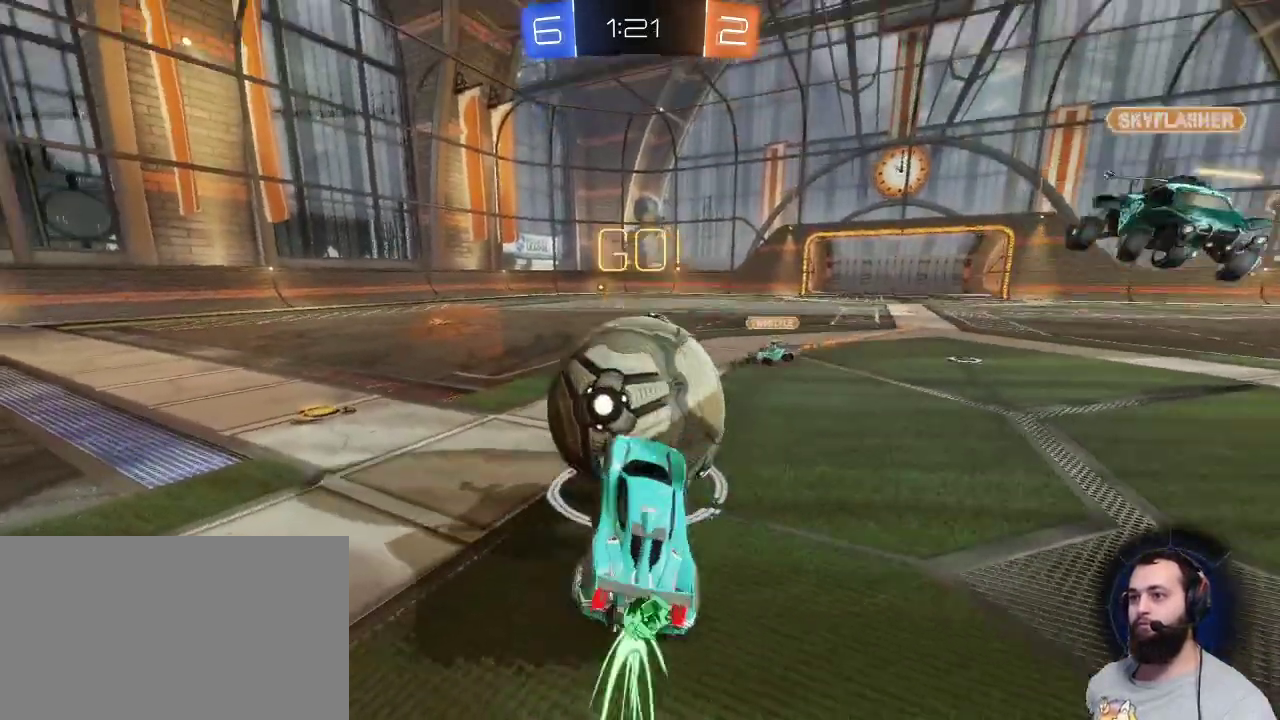
{"keys": ["q", "z"], "mouse": [], "events": [[267, "mouse_right", "down"], [283, "mouse_left", "up"], [450, "mouse_right", "up"]]}
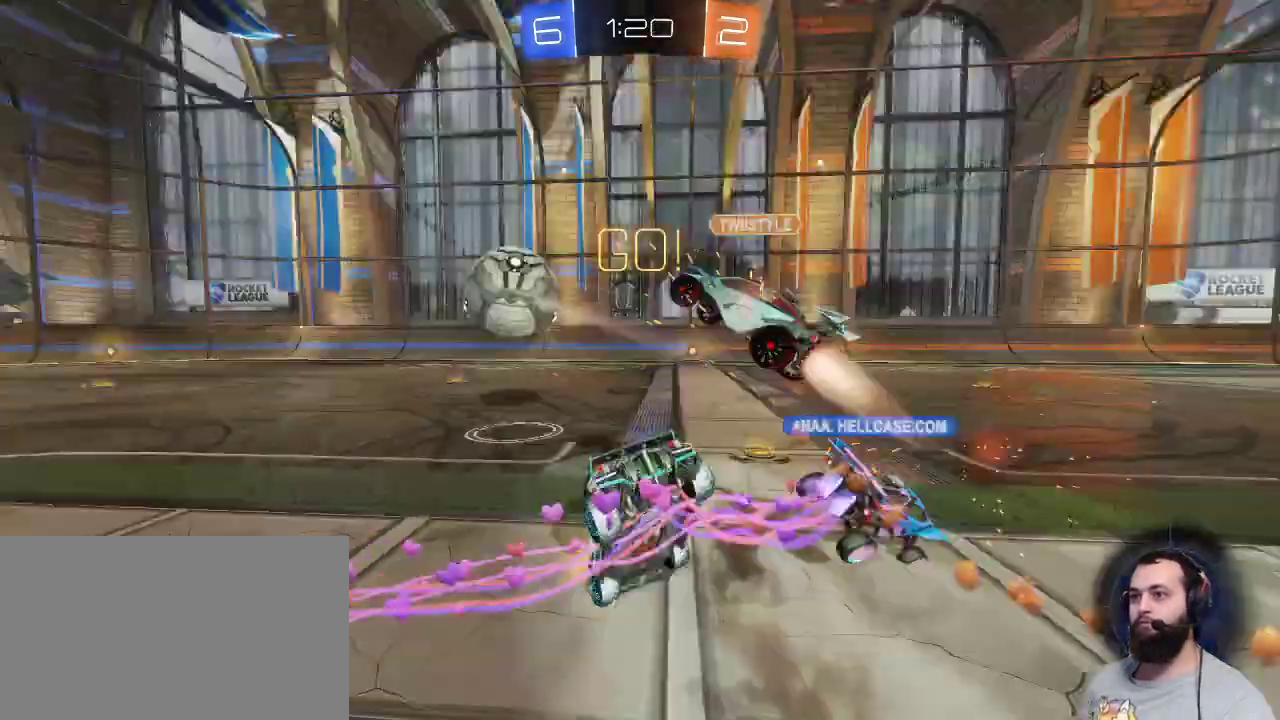
{"keys": ["q"], "mouse": [], "events": [[17, "q", "up"], [167, "z", "up"], [400, "q", "down"]]}
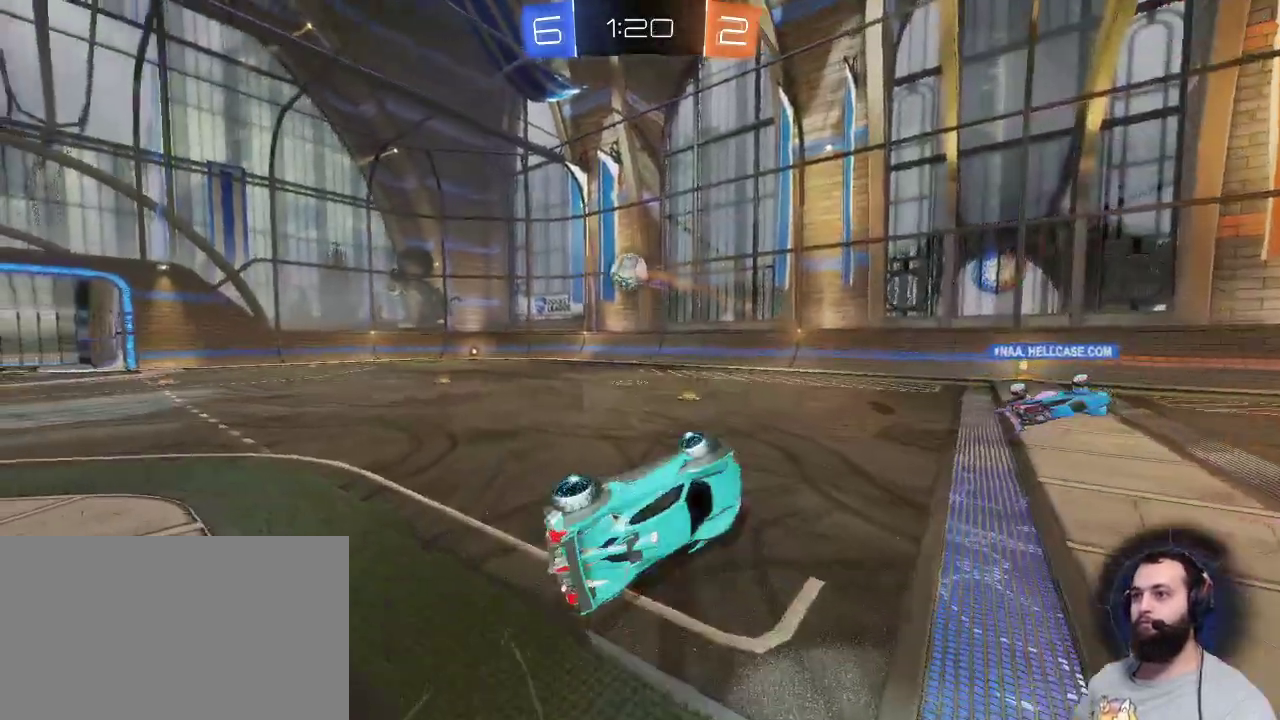
{"keys": ["q", "z"], "mouse": [], "events": [[133, "q", "up"], [367, "q", "down"], [367, "z", "down"]]}
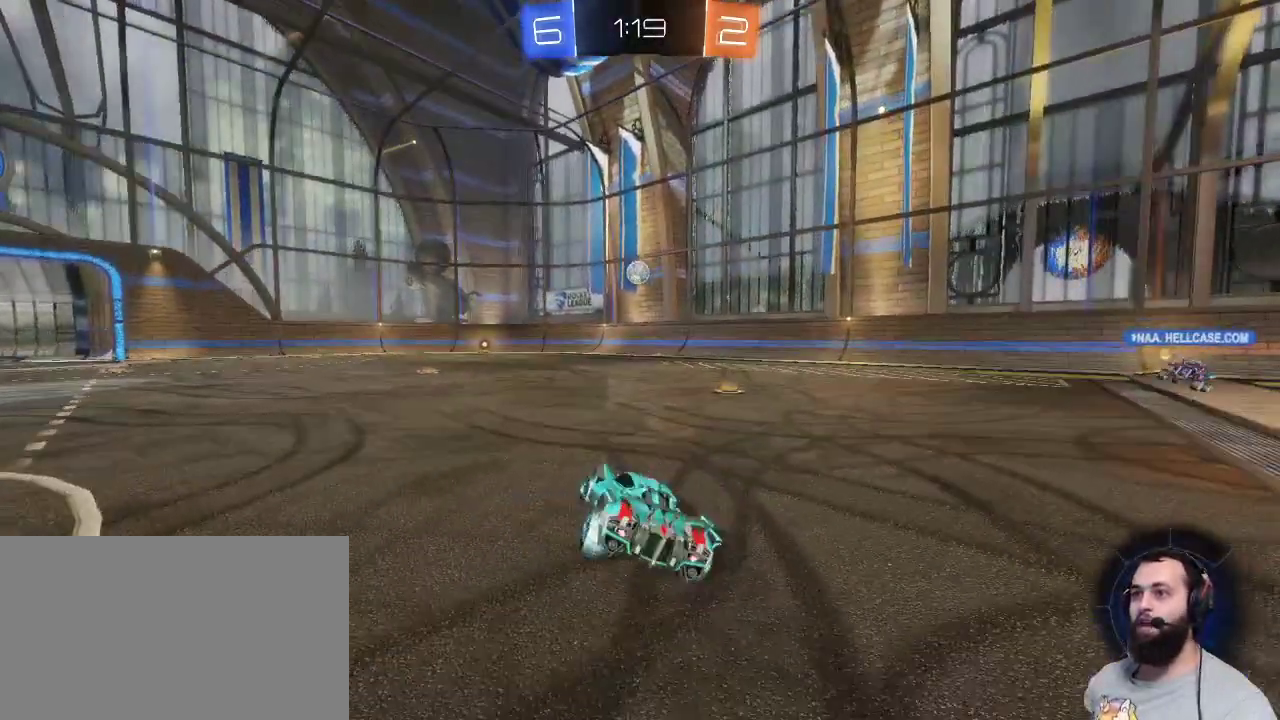
{"keys": ["z"], "mouse": [], "events": [[250, "q", "up"]]}
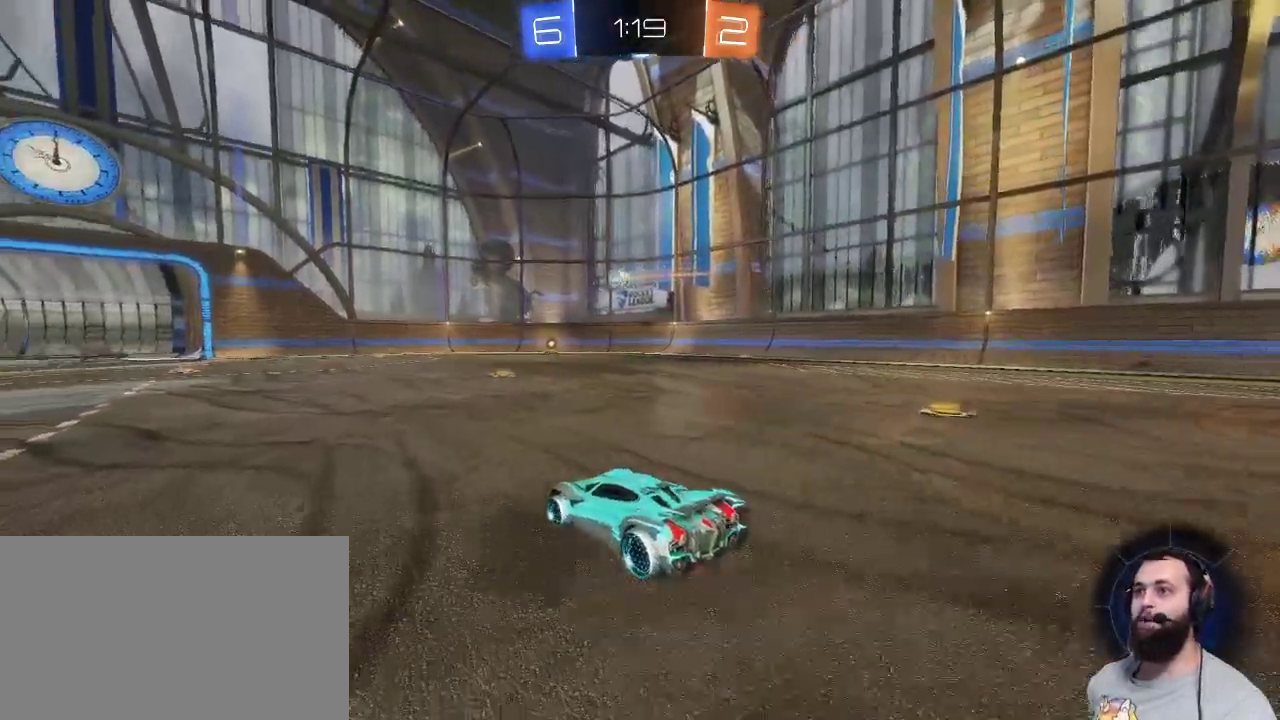
{"keys": ["z"], "mouse": [], "events": [[67, "q", "down"], [167, "q", "up"], [217, "mouse_right", "down"], [233, "mouse_right", "up"], [317, "mouse_right", "down"], [450, "mouse_right", "up"]]}
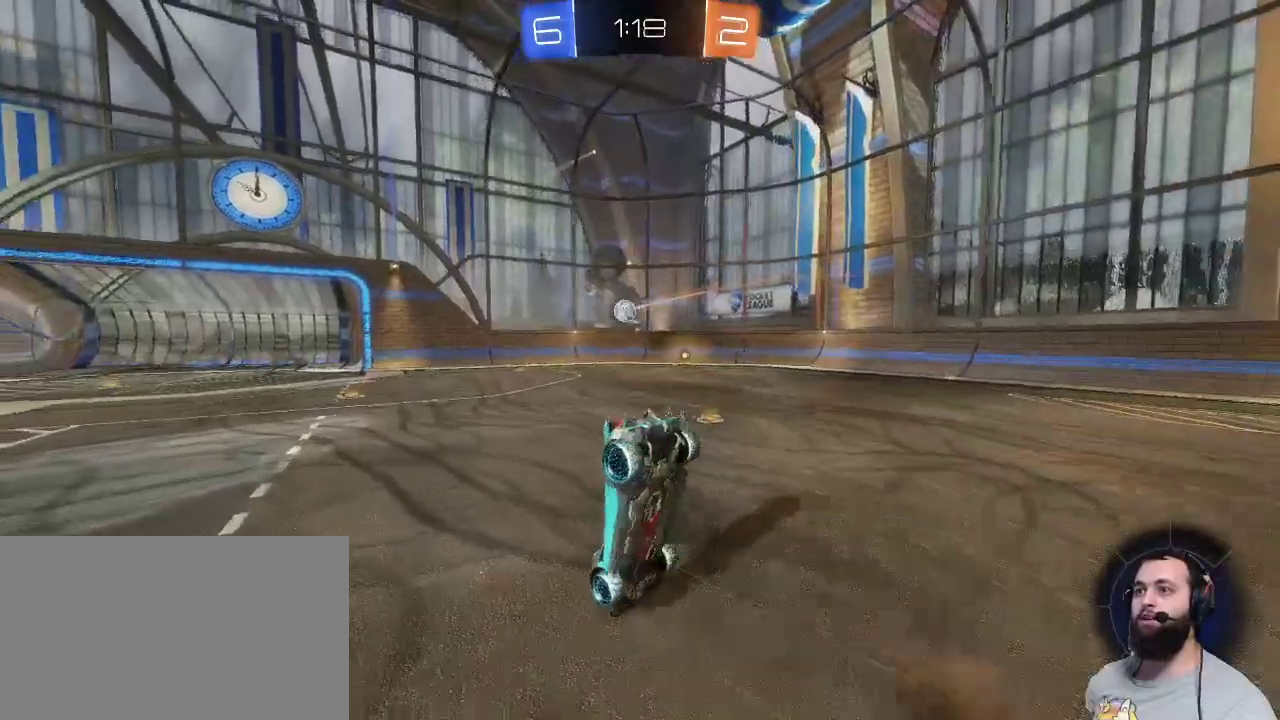
{"keys": [], "mouse": [], "events": [[83, "z", "up"]]}
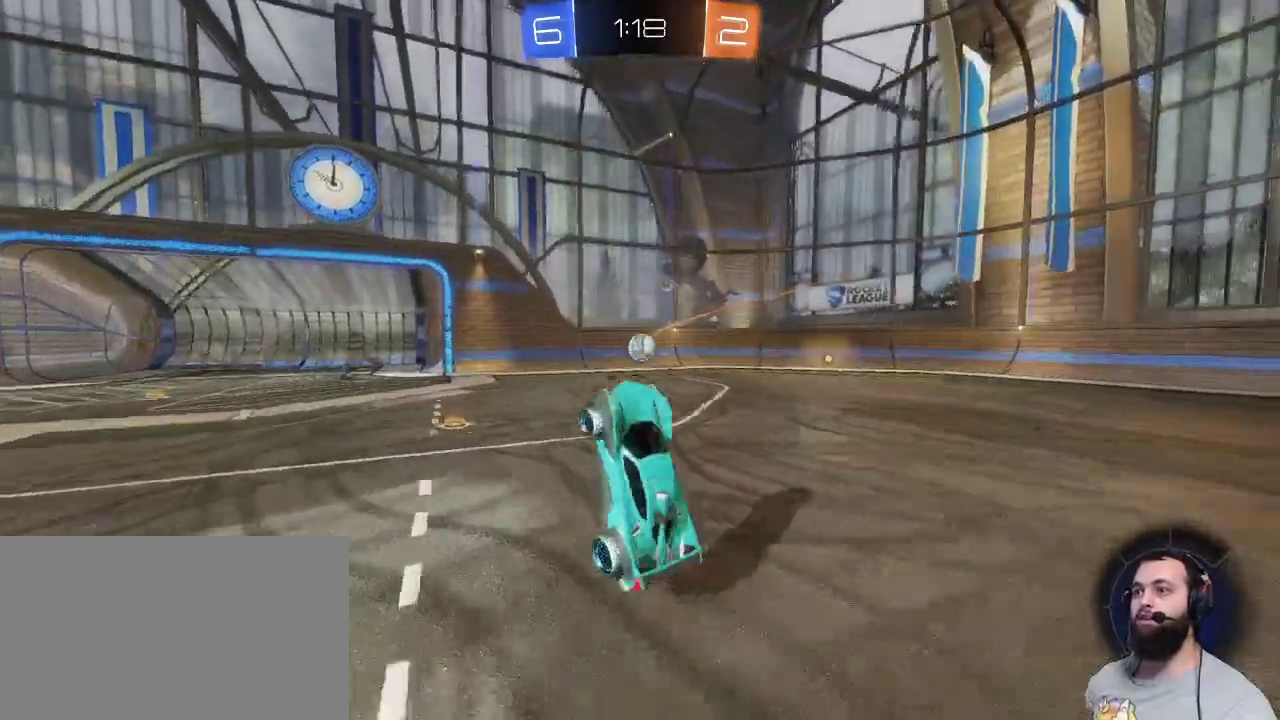
{"keys": ["d"], "mouse": [], "events": [[233, "d", "down"]]}
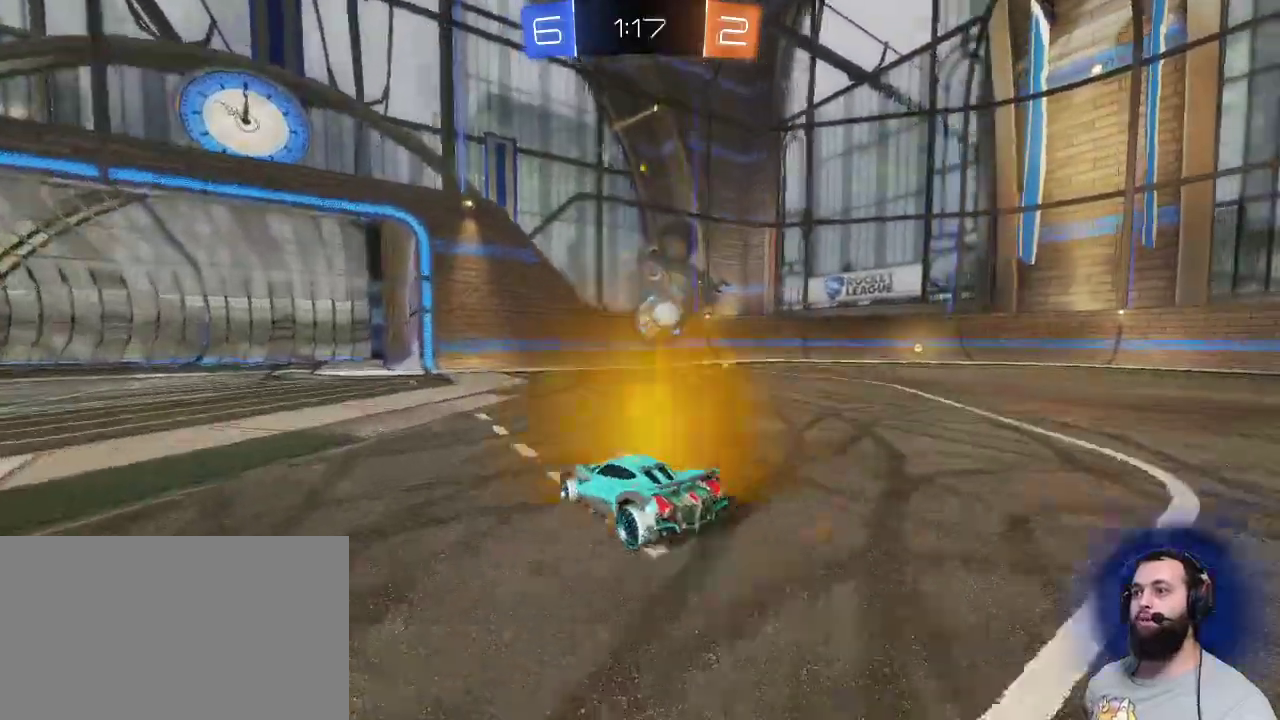
{"keys": ["d"], "mouse": ["left"], "events": [[67, "s", "down"], [117, "mouse_right", "down"], [167, "d", "up"], [250, "mouse_left", "down"], [250, "mouse_right", "up"], [250, "s", "up"], [350, "d", "down"], [350, "mouse_right", "down"], [483, "mouse_right", "up"]]}
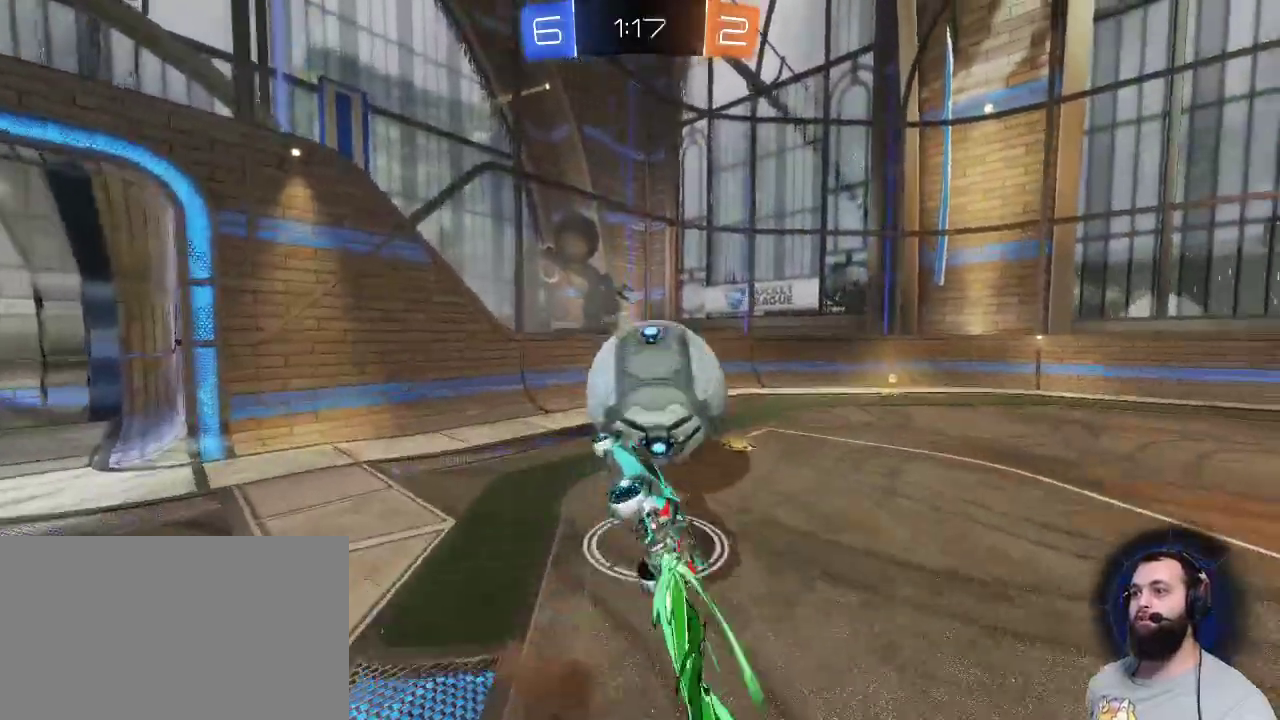
{"keys": ["d"], "mouse": [], "events": [[83, "mouse_left", "up"], [183, "d", "up"], [467, "d", "down"]]}
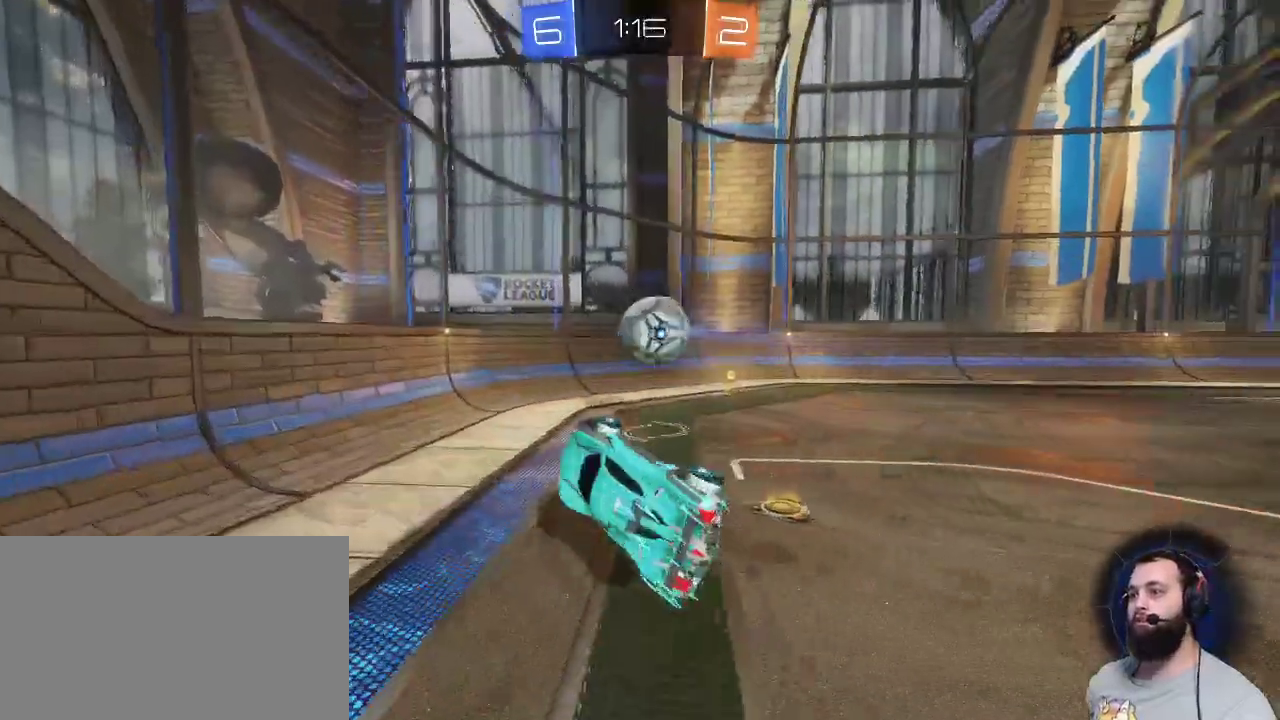
{"keys": [], "mouse": [], "events": [[250, "d", "up"]]}
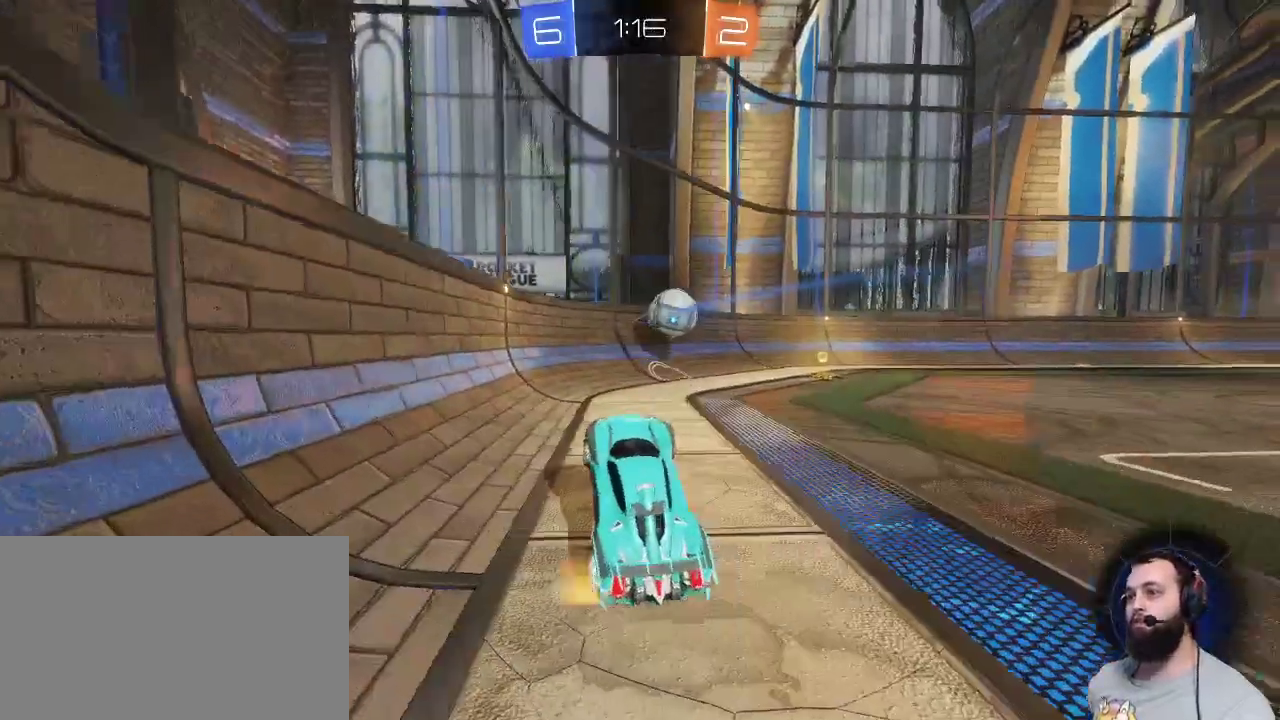
{"keys": ["d", "z"], "mouse": [], "events": [[33, "d", "down"], [67, "z", "down"]]}